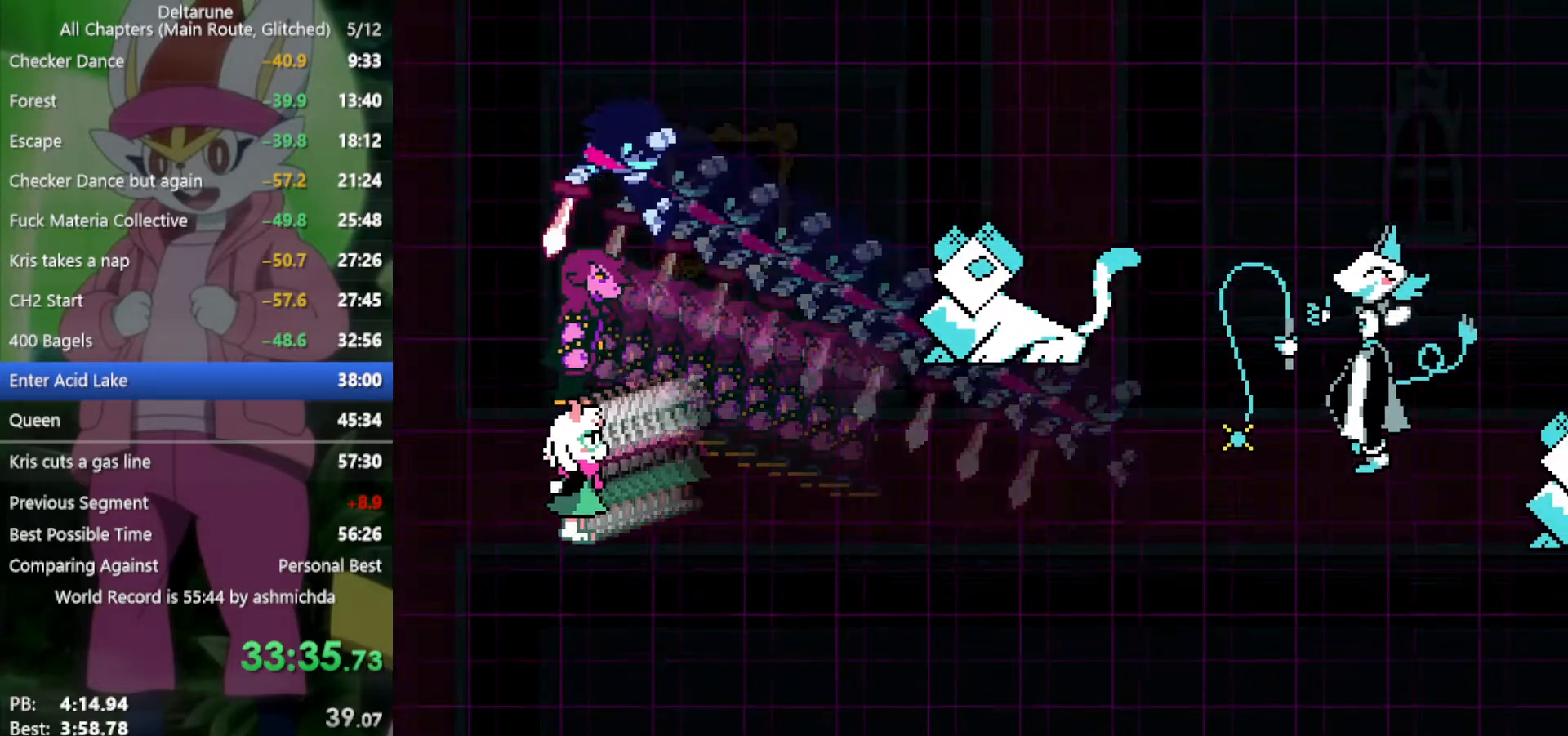
Gameplay with keyboard; each line is a JSON object with the keys held at the frame after it. "events" lists presses ("down") and releases ("up") of "c", "ctrl", "down", "left", "return", "right", "shift", "up", "x" and "z" between this image and that frame as [ms after this image, input, new state], when the widget could be followed in between. No other keys are recorded. Mouse input is not recorded.
{"keys": ["x"], "events": []}
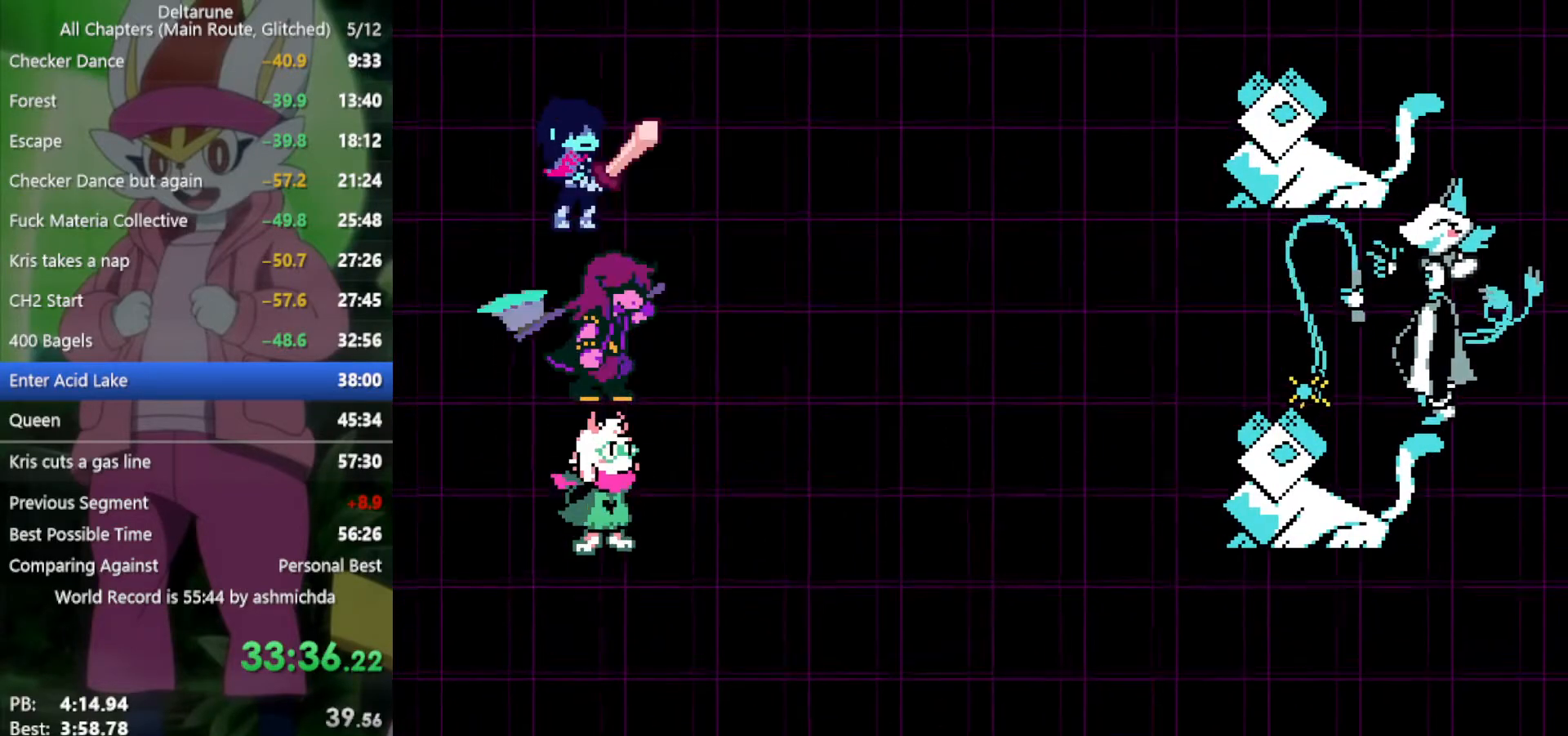
{"keys": ["x", "z"], "events": [[184, "left", "down"], [217, "left", "up"], [317, "left", "down"], [417, "left", "up"], [450, "z", "down"]]}
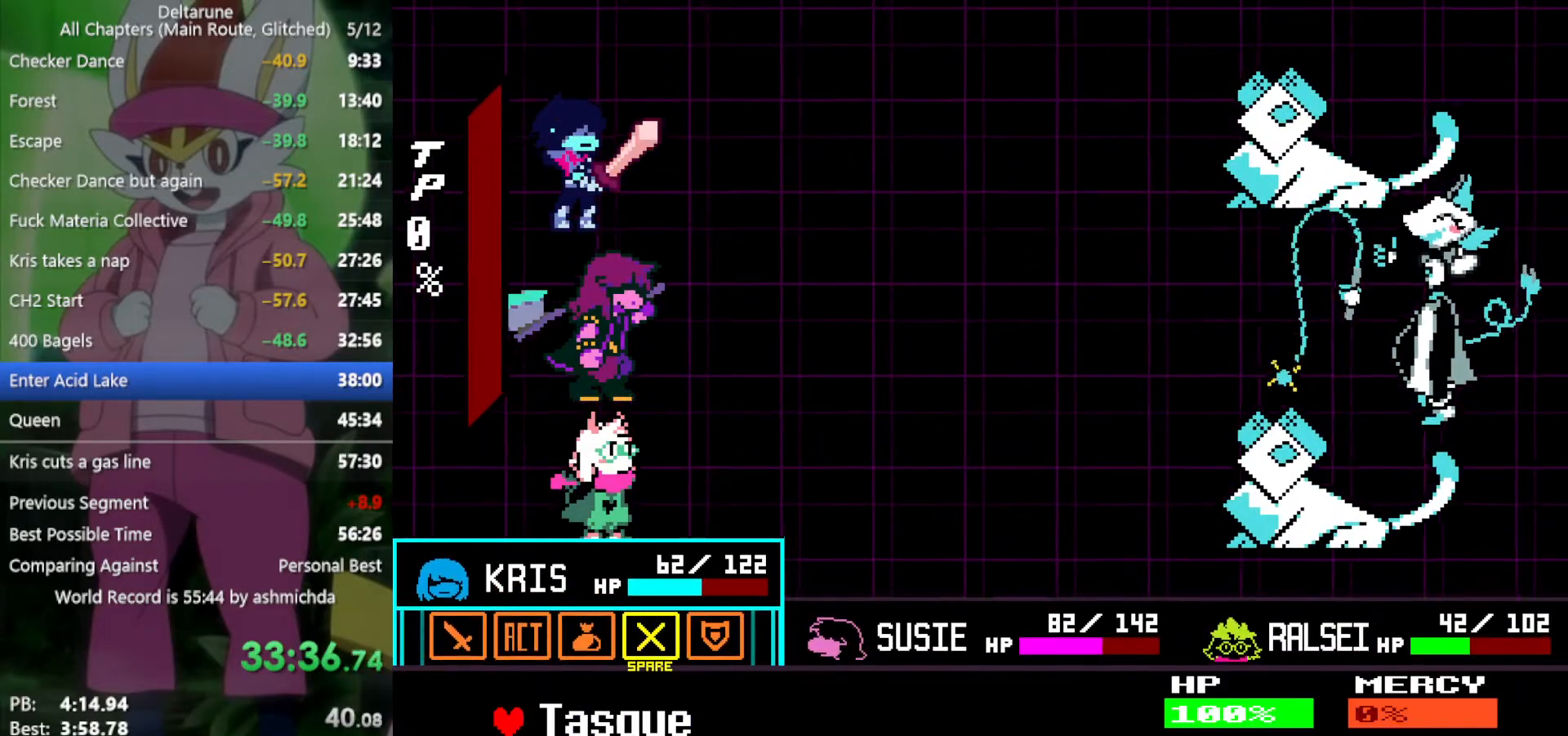
{"keys": ["x", "z"], "events": [[50, "z", "up"], [100, "down", "down"], [184, "down", "up"], [234, "z", "down"], [317, "z", "up"], [367, "left", "down"], [467, "left", "up"], [500, "z", "down"]]}
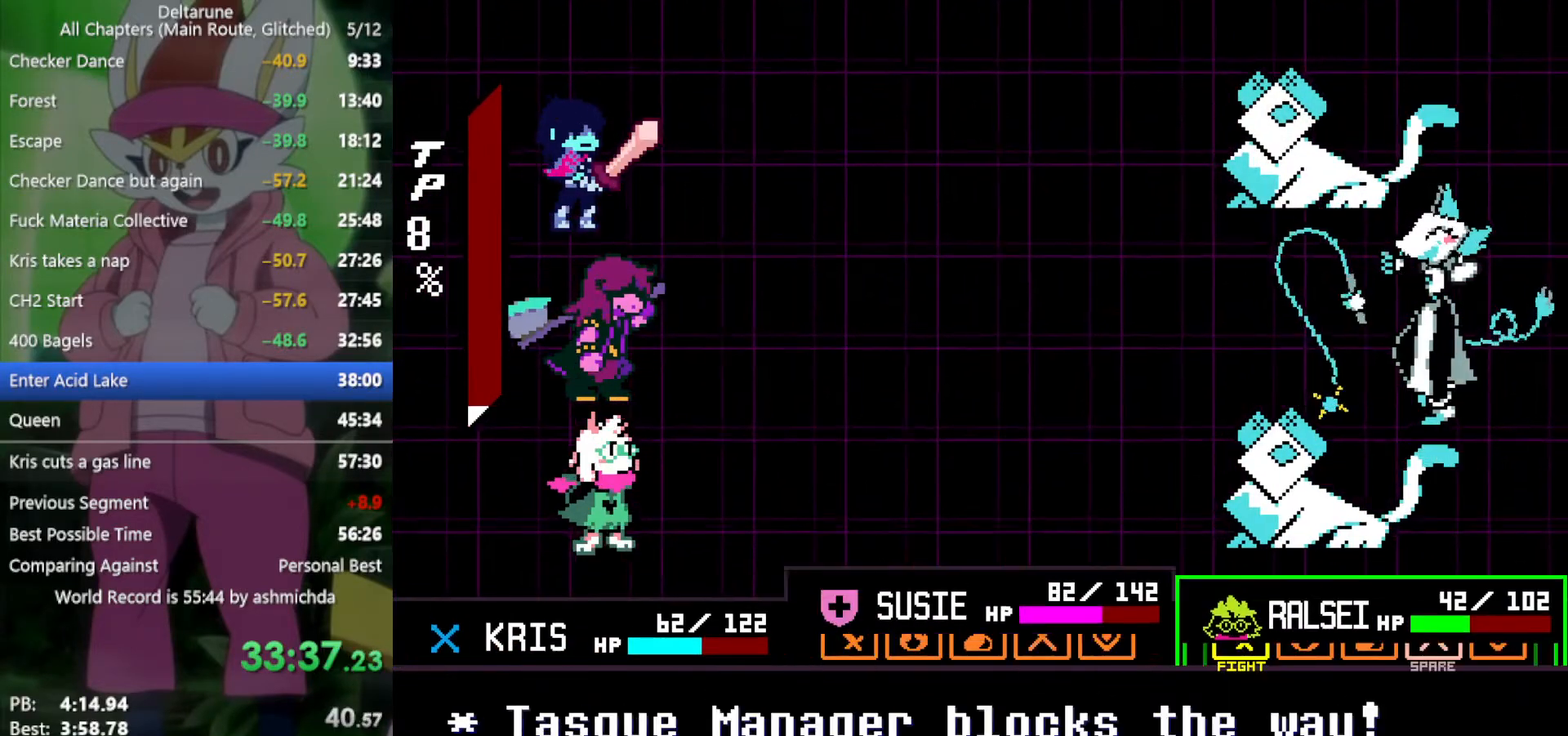
{"keys": ["right", "x"], "events": [[50, "z", "up"], [100, "left", "down"], [184, "left", "up"], [184, "z", "down"], [284, "z", "up"], [334, "right", "down"]]}
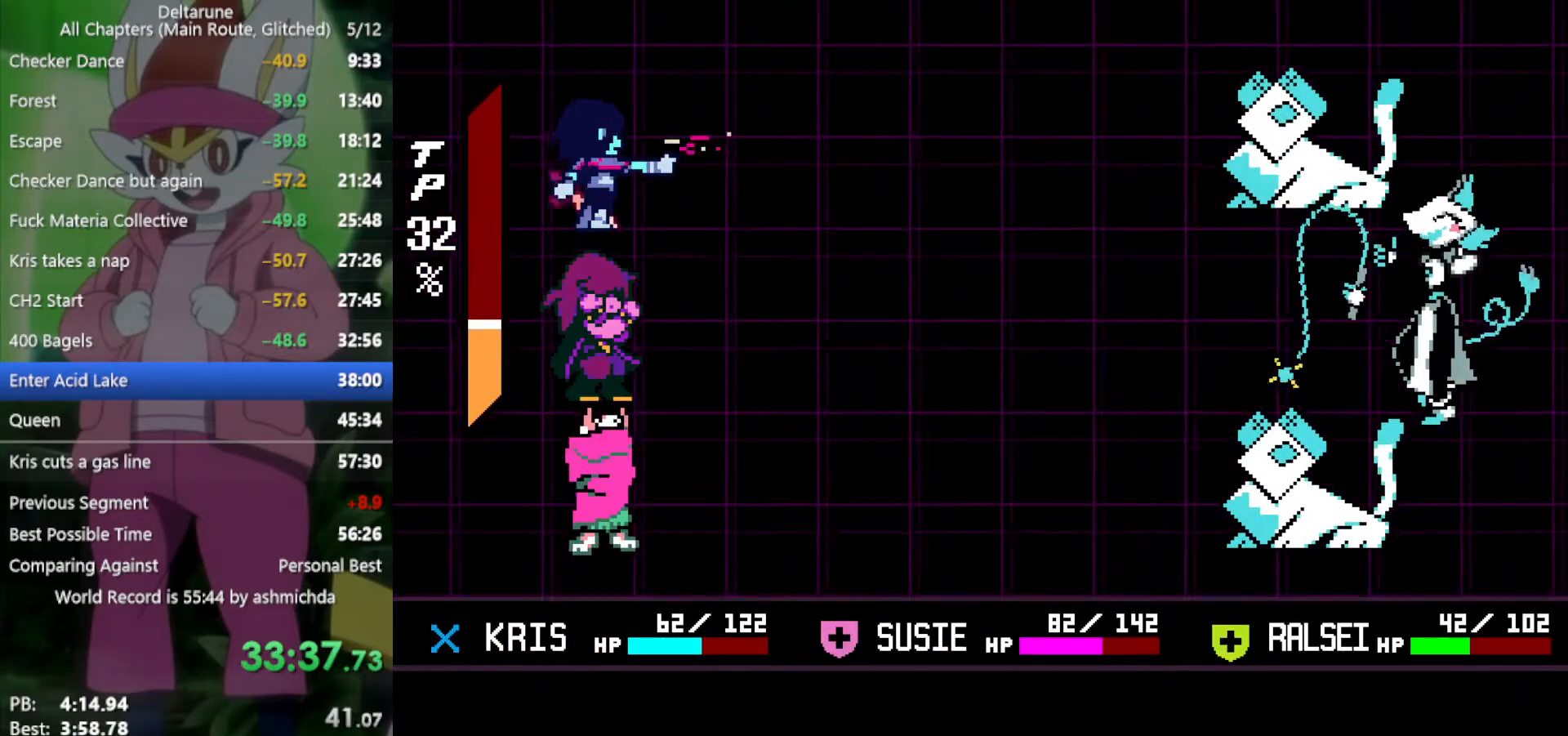
{"keys": ["right", "x"], "events": []}
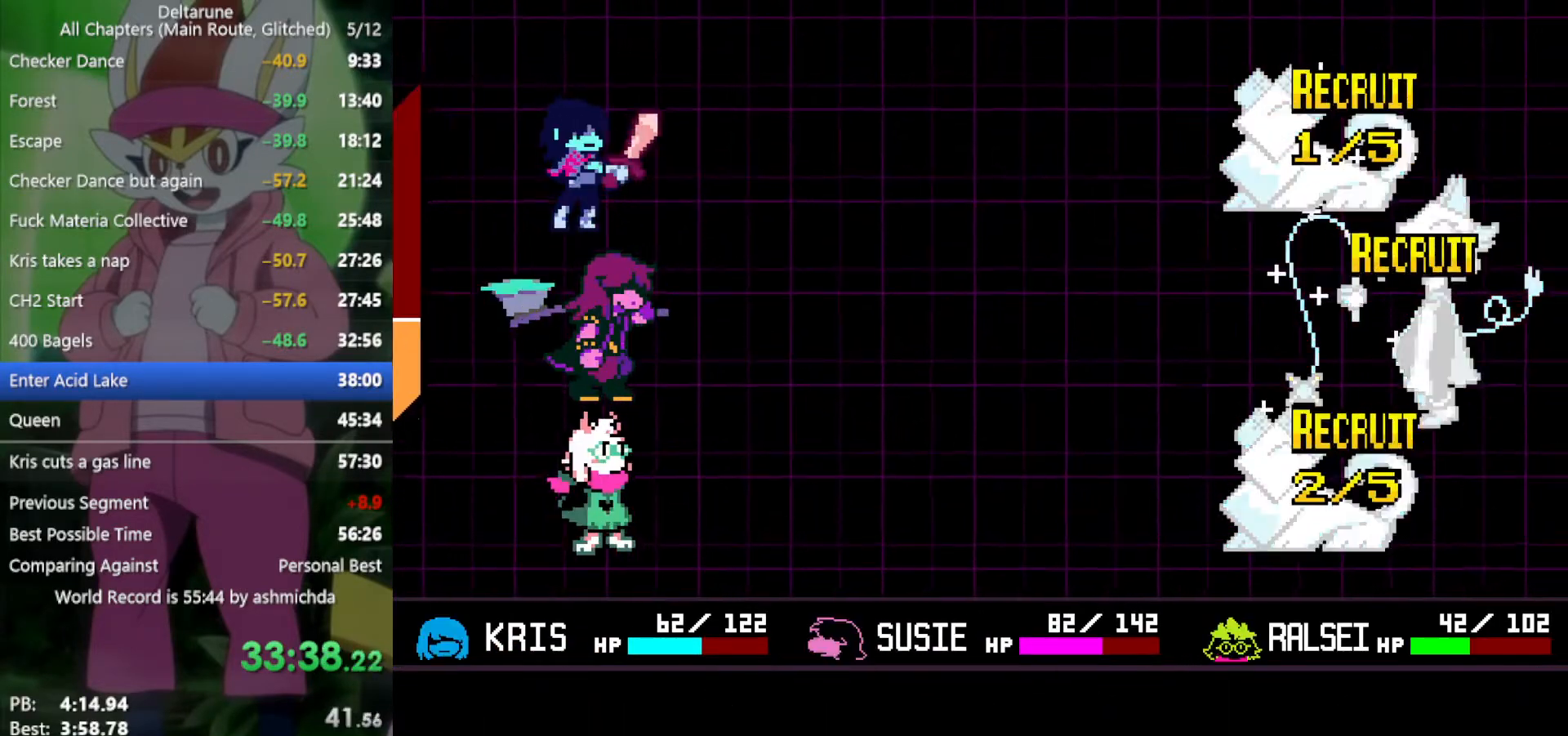
{"keys": ["right", "x"], "events": []}
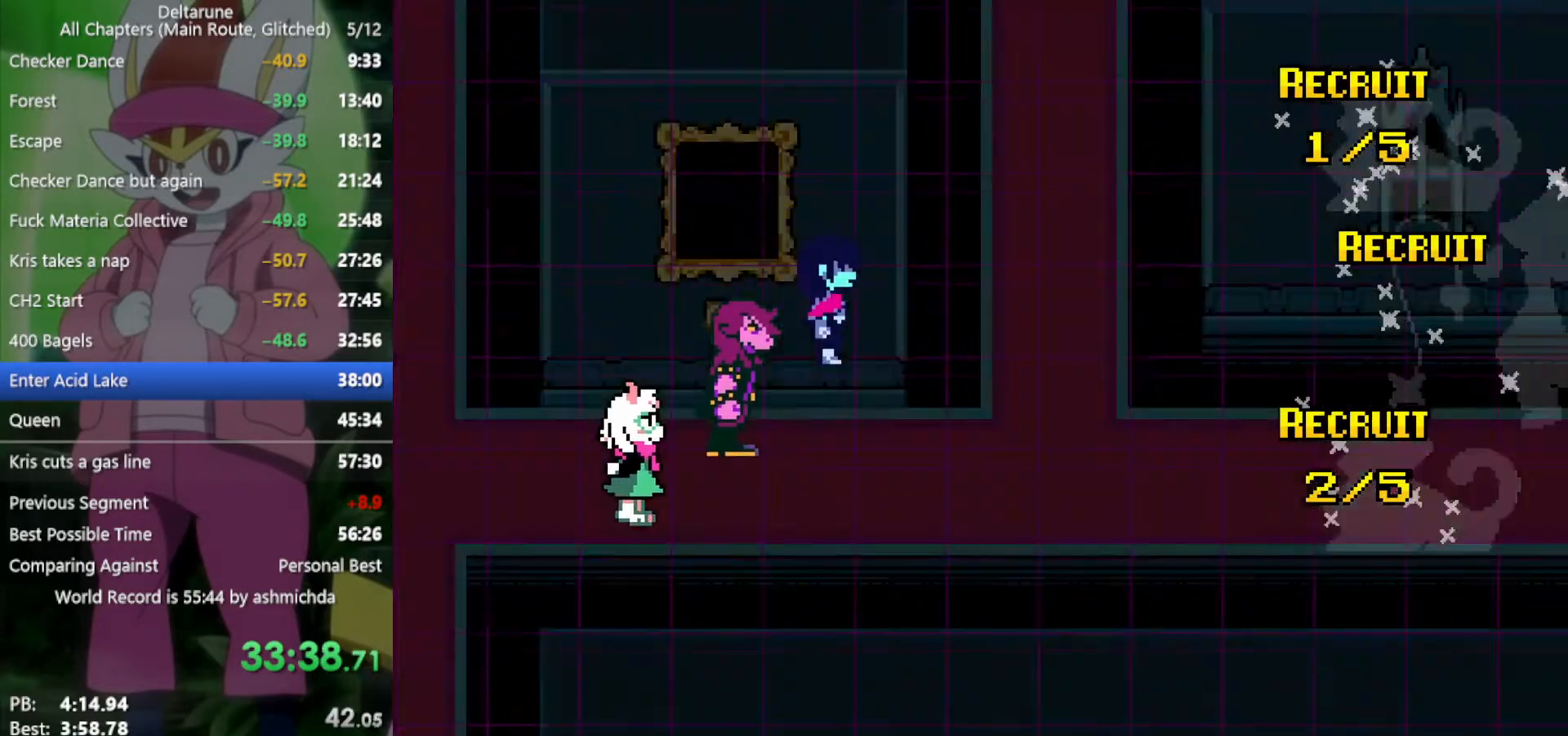
{"keys": ["right", "x"], "events": []}
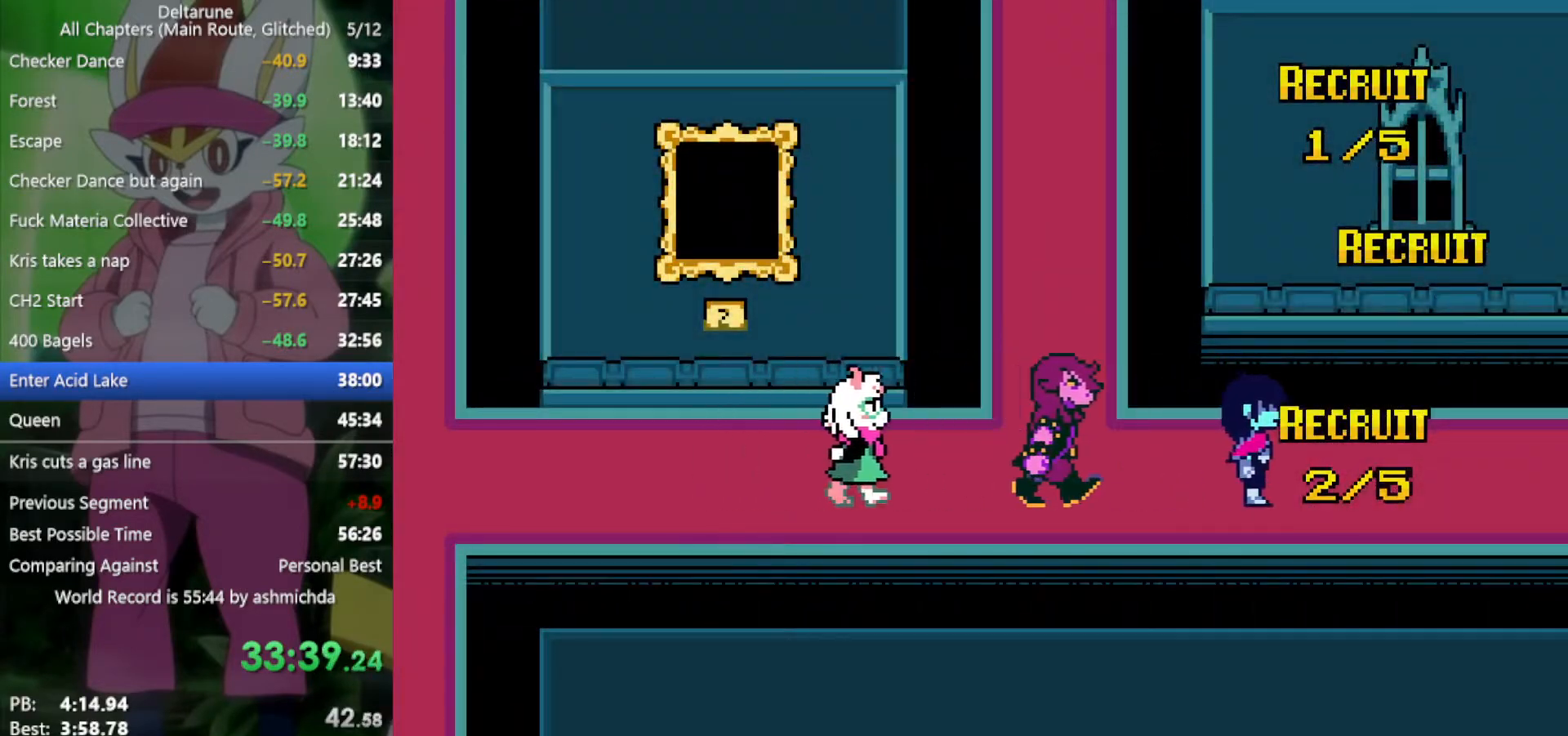
{"keys": ["right", "x"], "events": []}
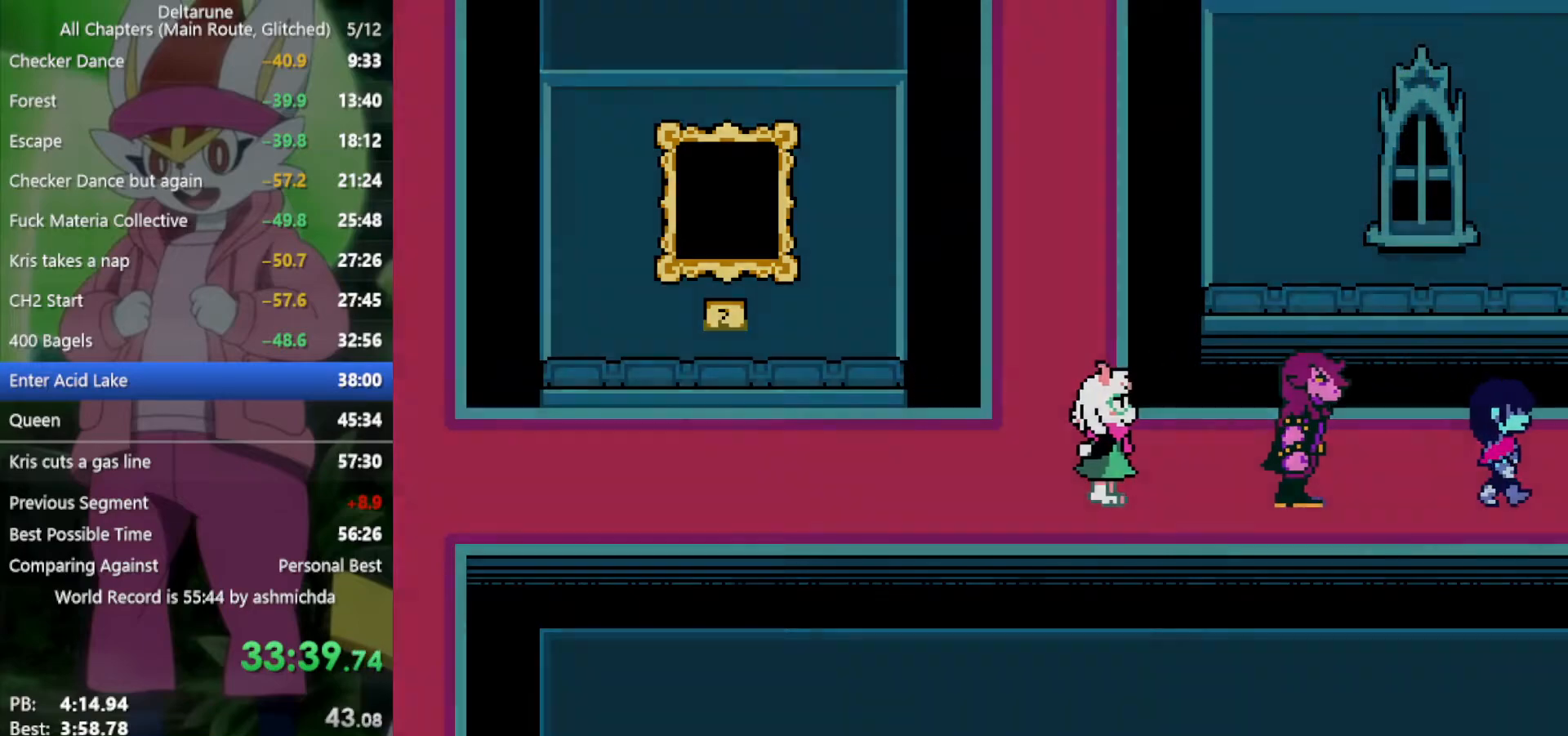
{"keys": ["right", "x"], "events": []}
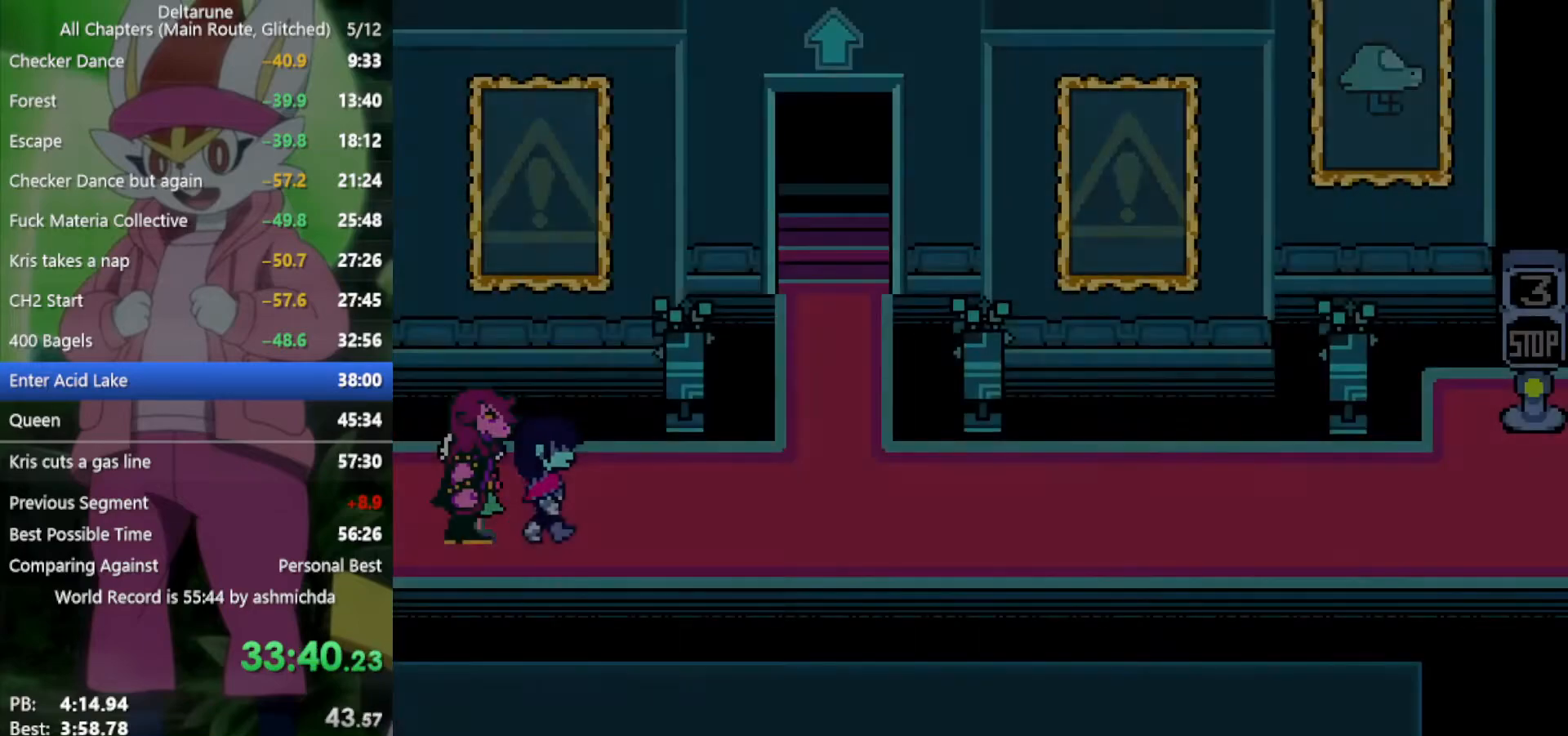
{"keys": ["right", "x"], "events": []}
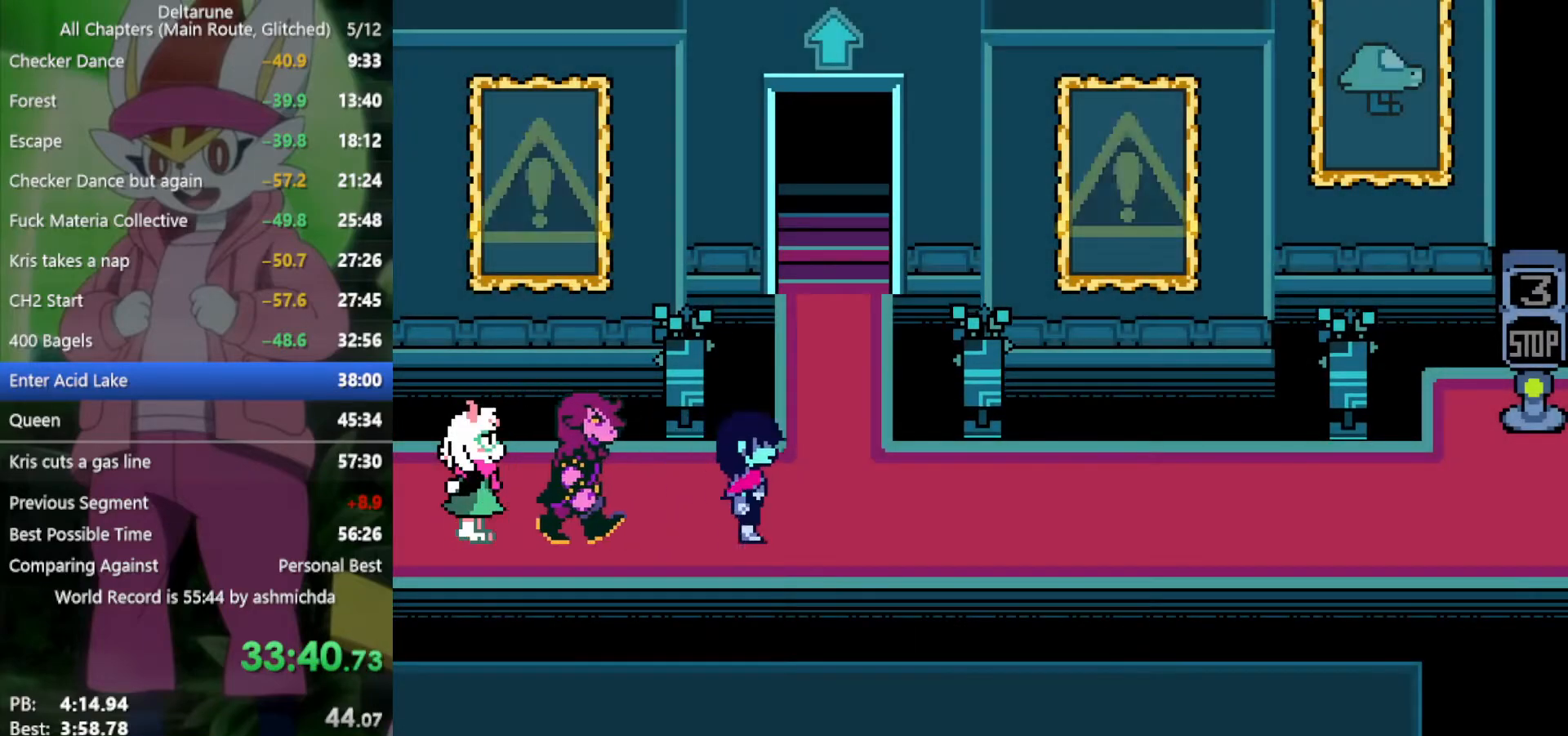
{"keys": ["up", "x"], "events": [[117, "up", "down"], [167, "right", "up"]]}
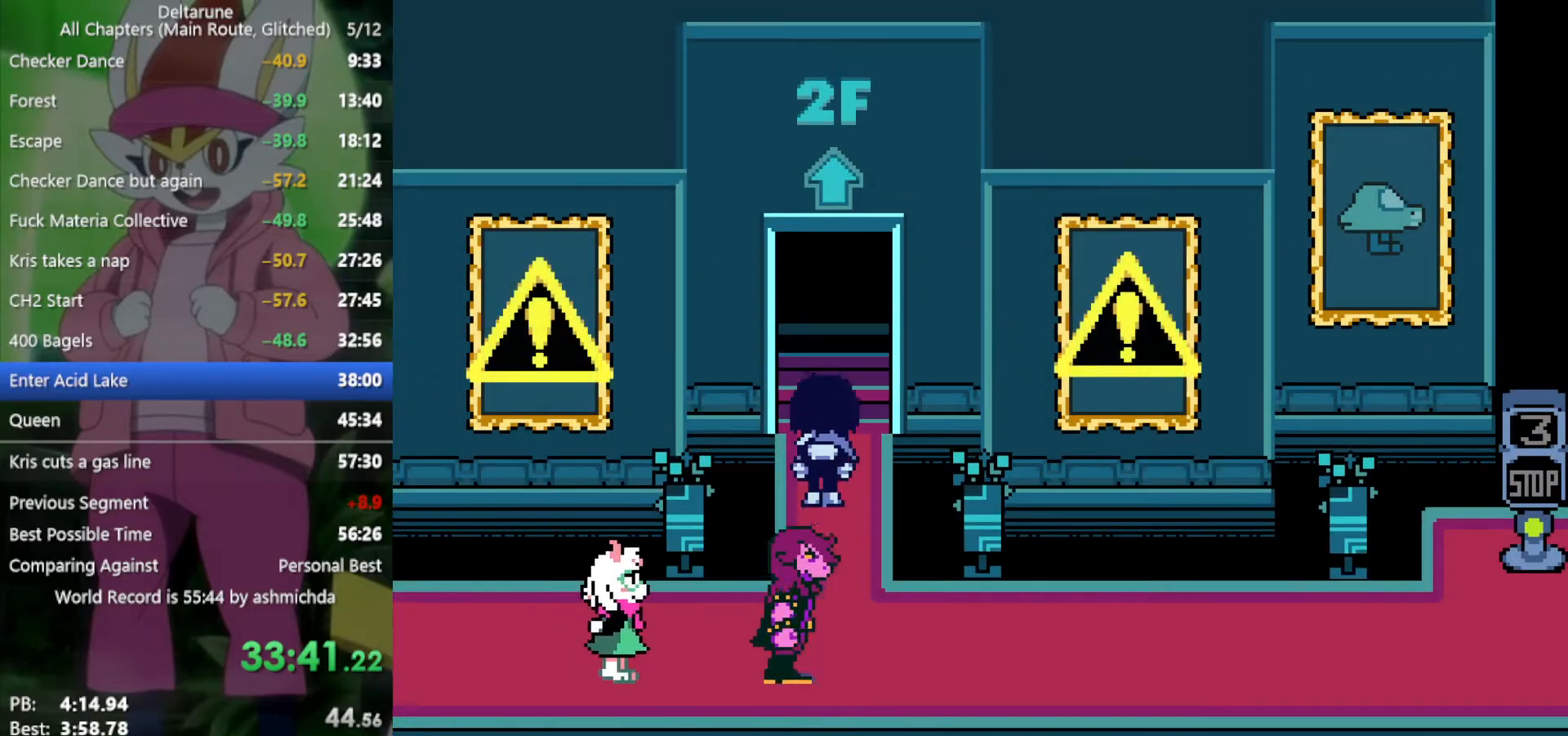
{"keys": ["up", "x"], "events": []}
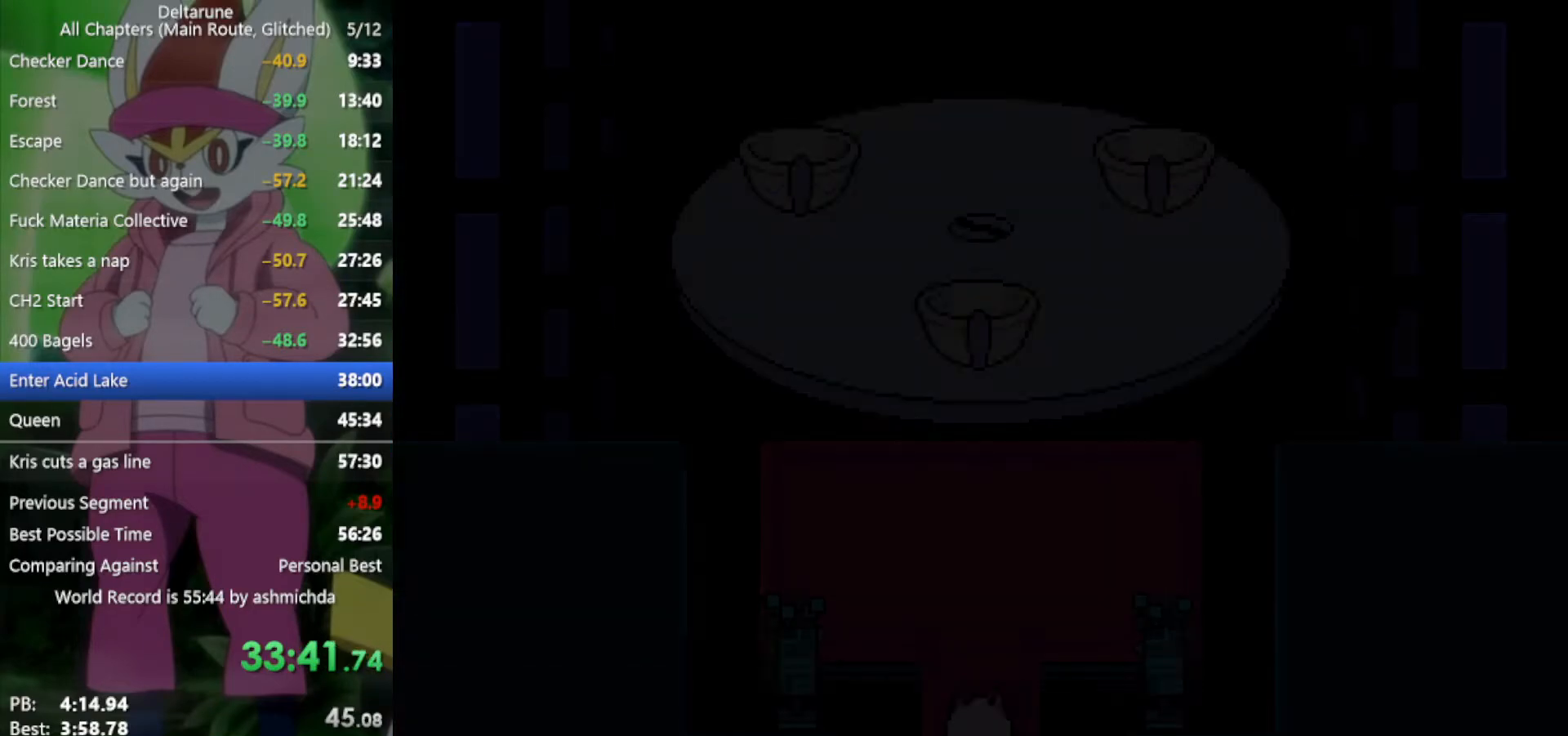
{"keys": ["up", "x"], "events": []}
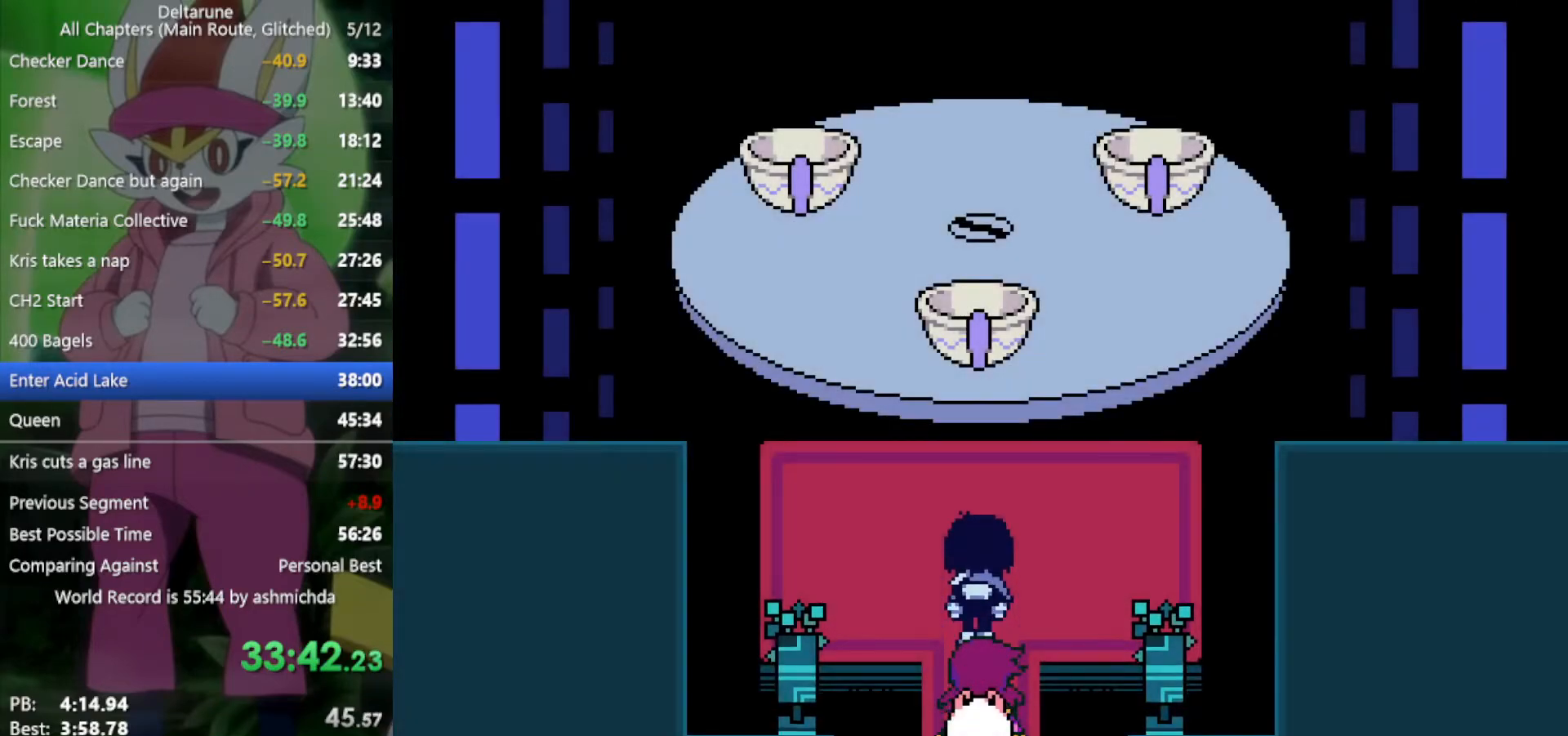
{"keys": ["up", "x"], "events": [[367, "z", "down"], [417, "z", "up"]]}
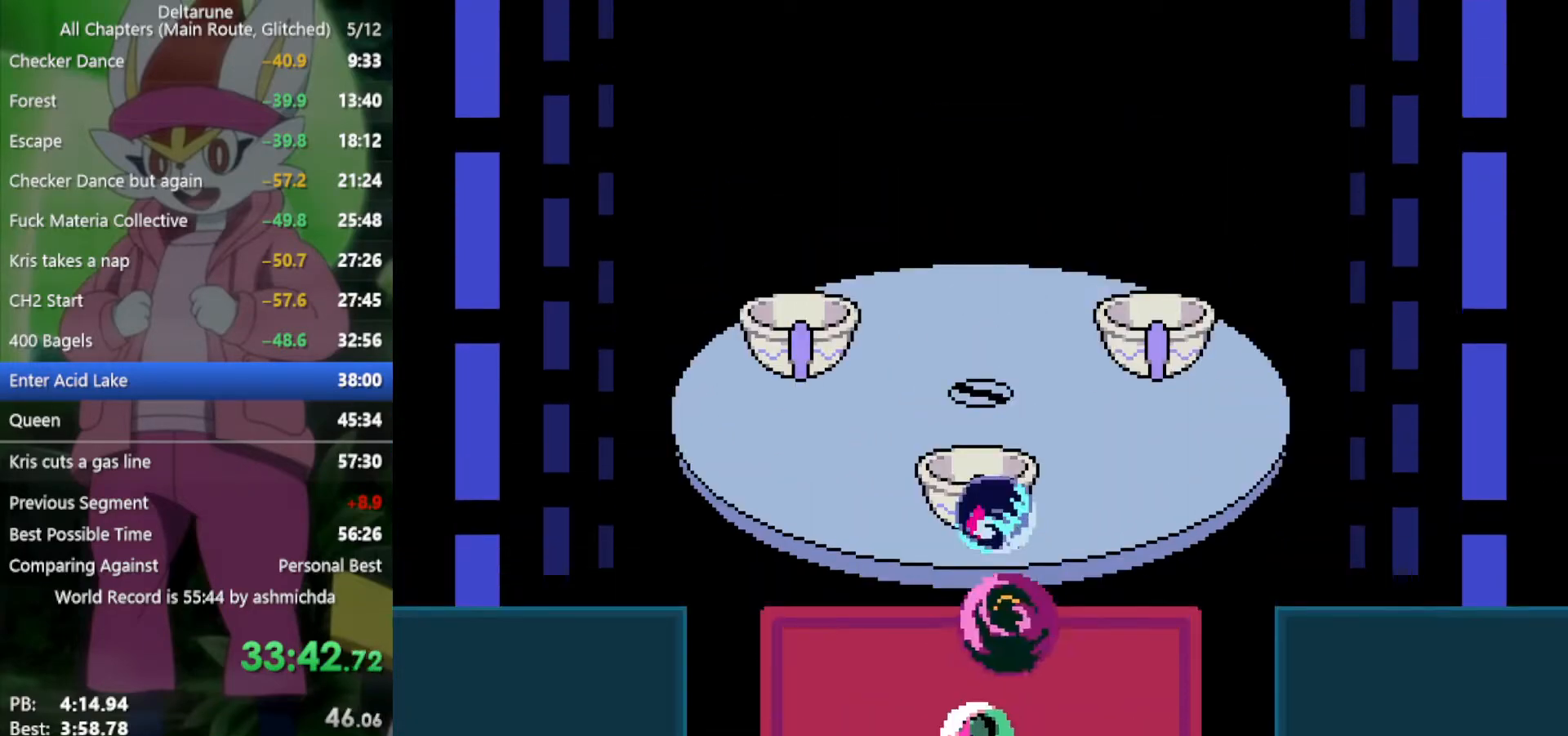
{"keys": ["x"], "events": [[200, "up", "up"]]}
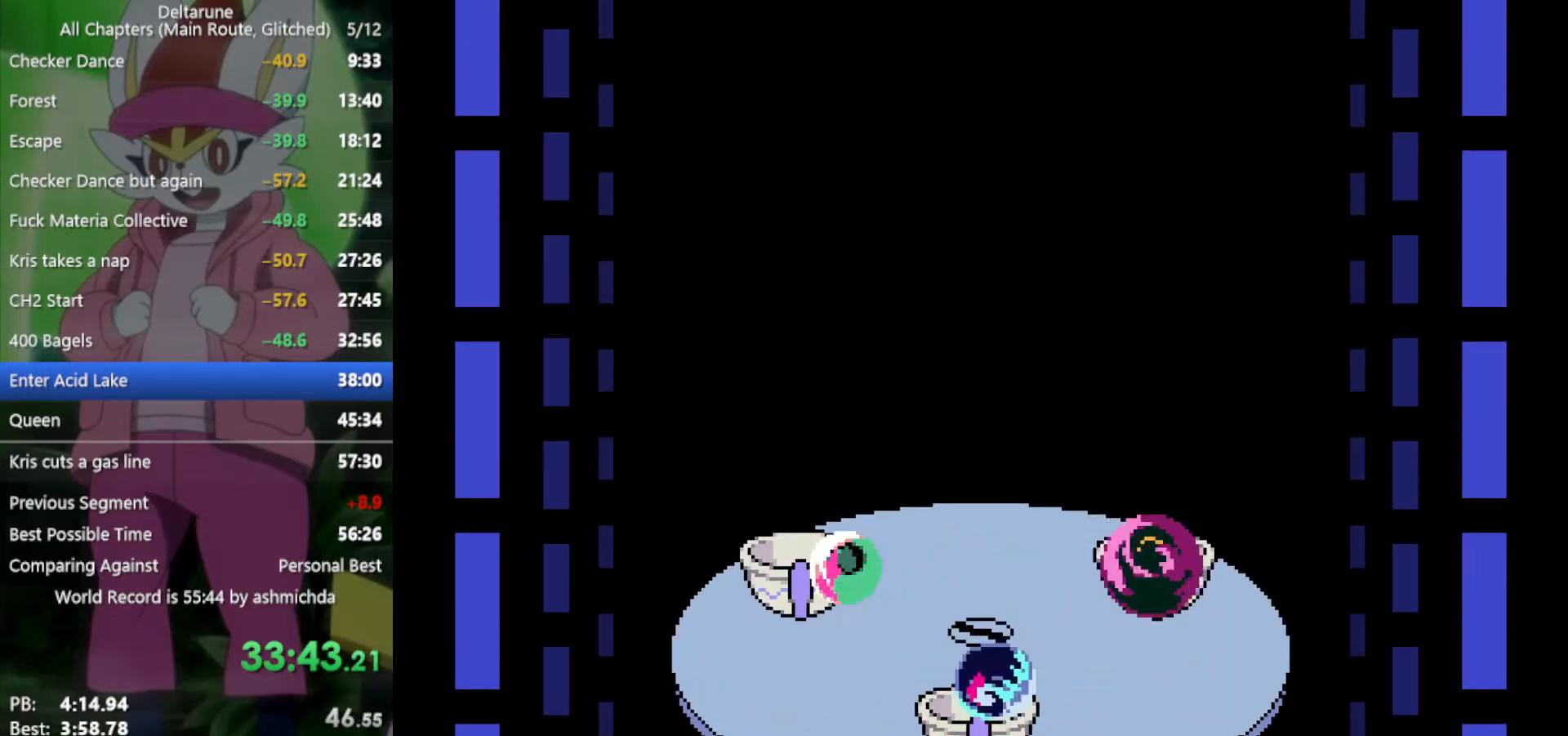
{"keys": ["x"], "events": []}
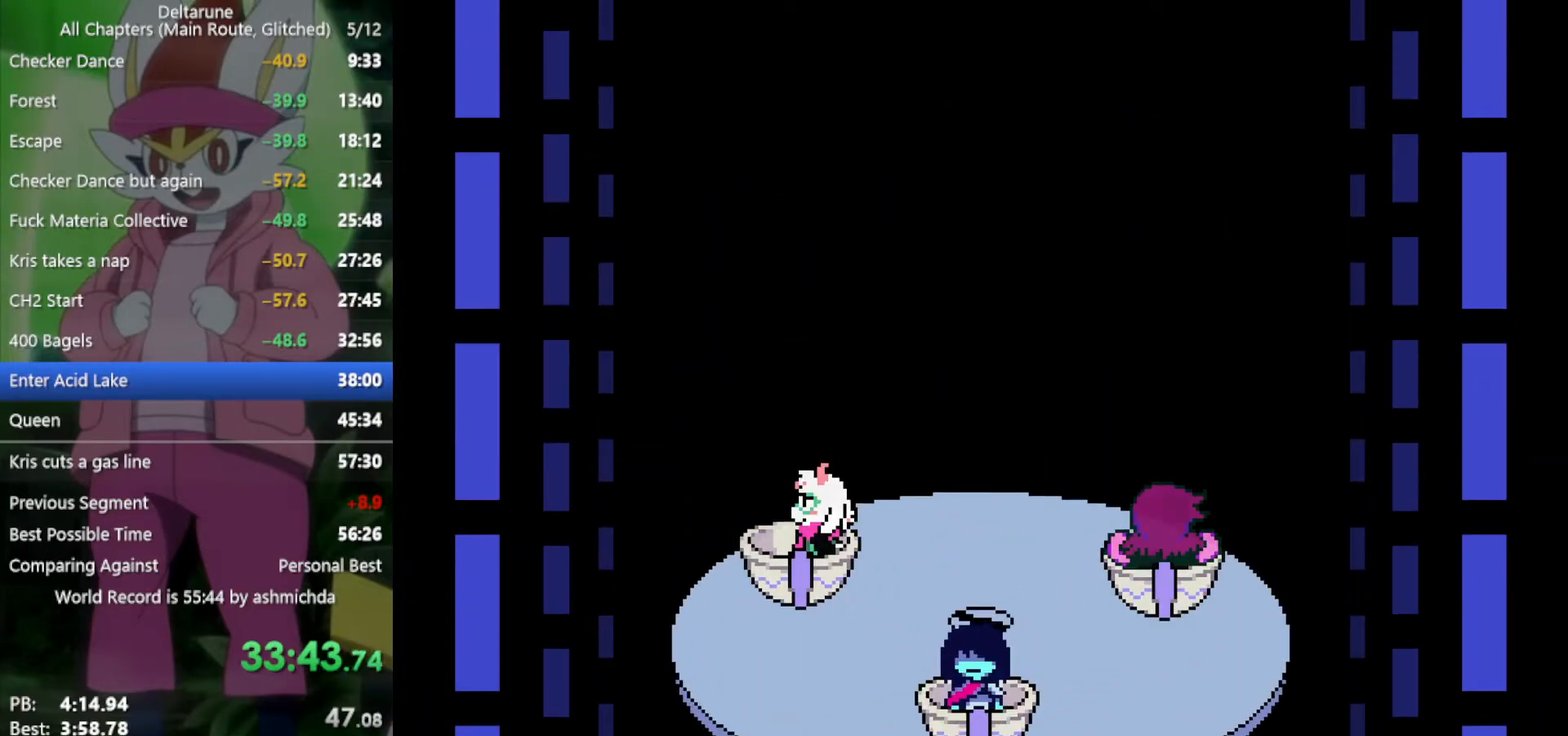
{"keys": [], "events": [[450, "x", "up"]]}
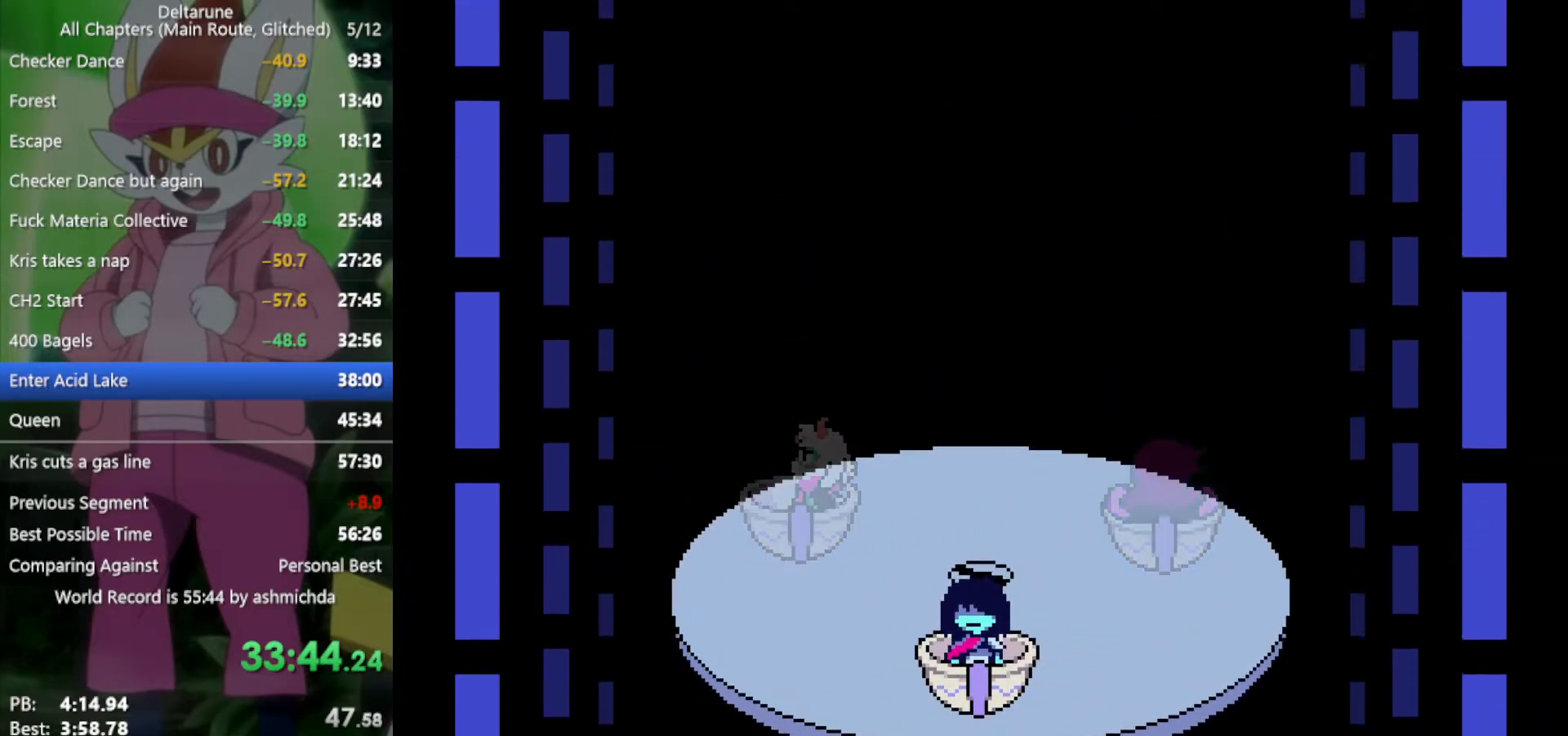
{"keys": [], "events": [[134, "right", "down"], [234, "right", "up"], [367, "left", "down"], [417, "left", "up"]]}
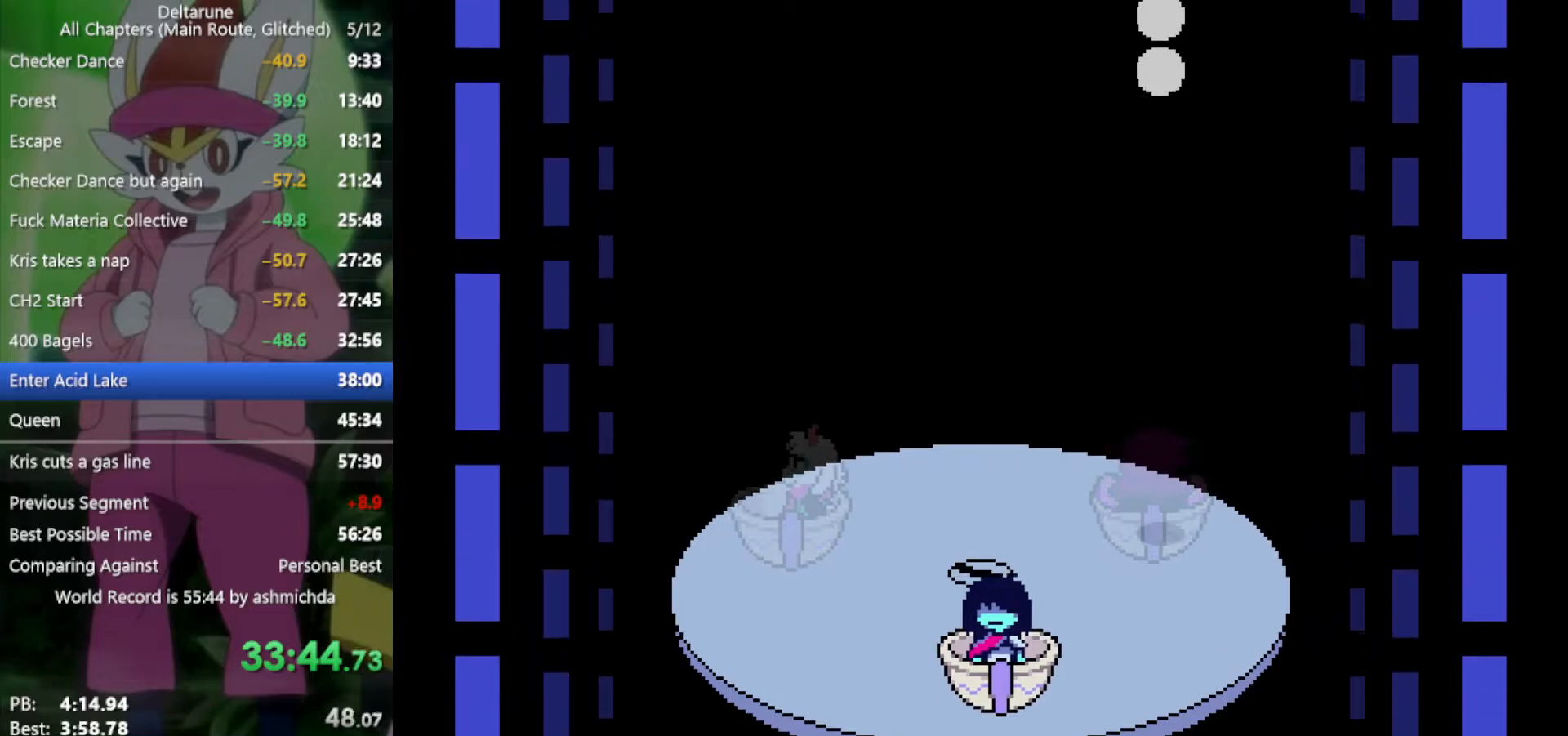
{"keys": ["right"], "events": [[234, "right", "down"]]}
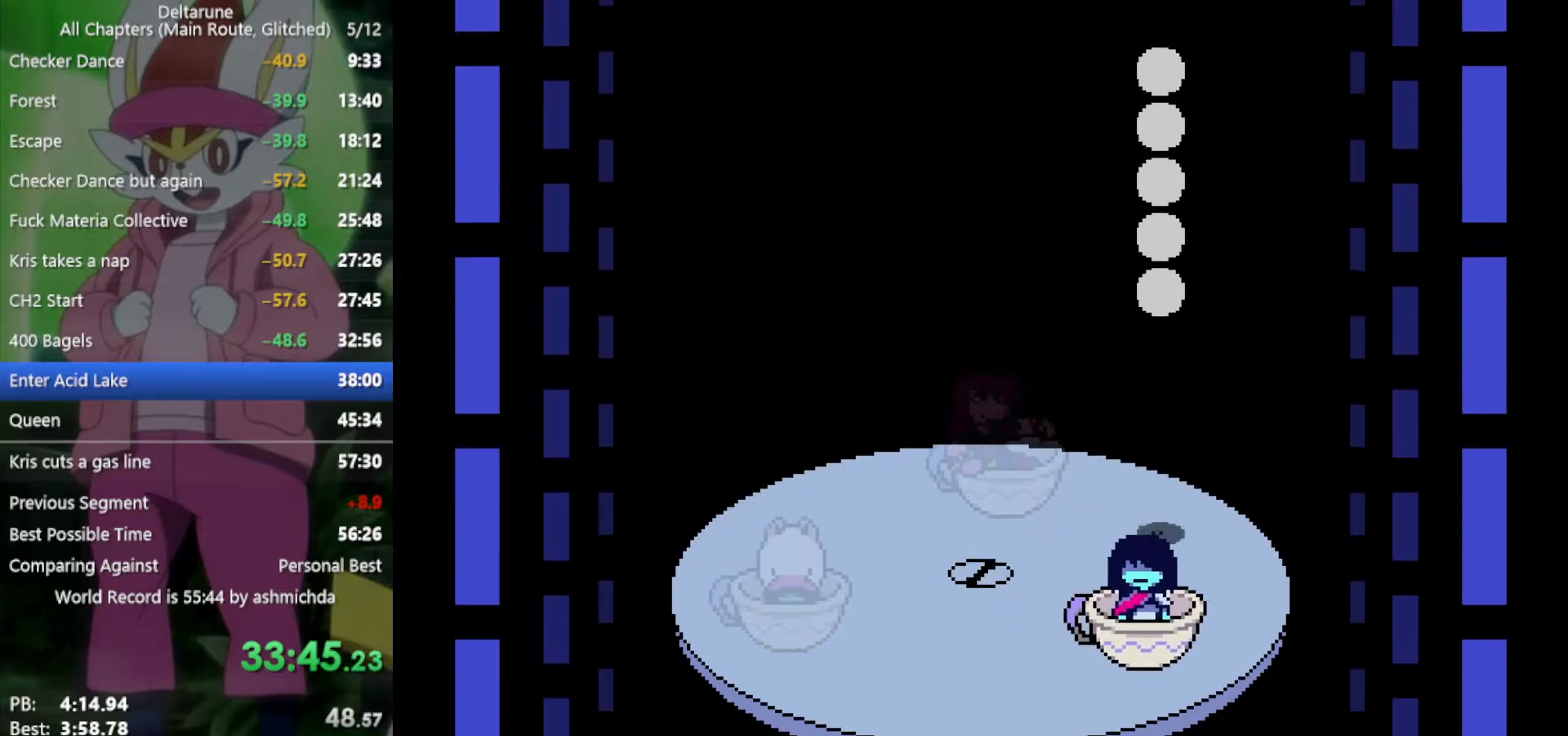
{"keys": [], "events": [[284, "right", "up"]]}
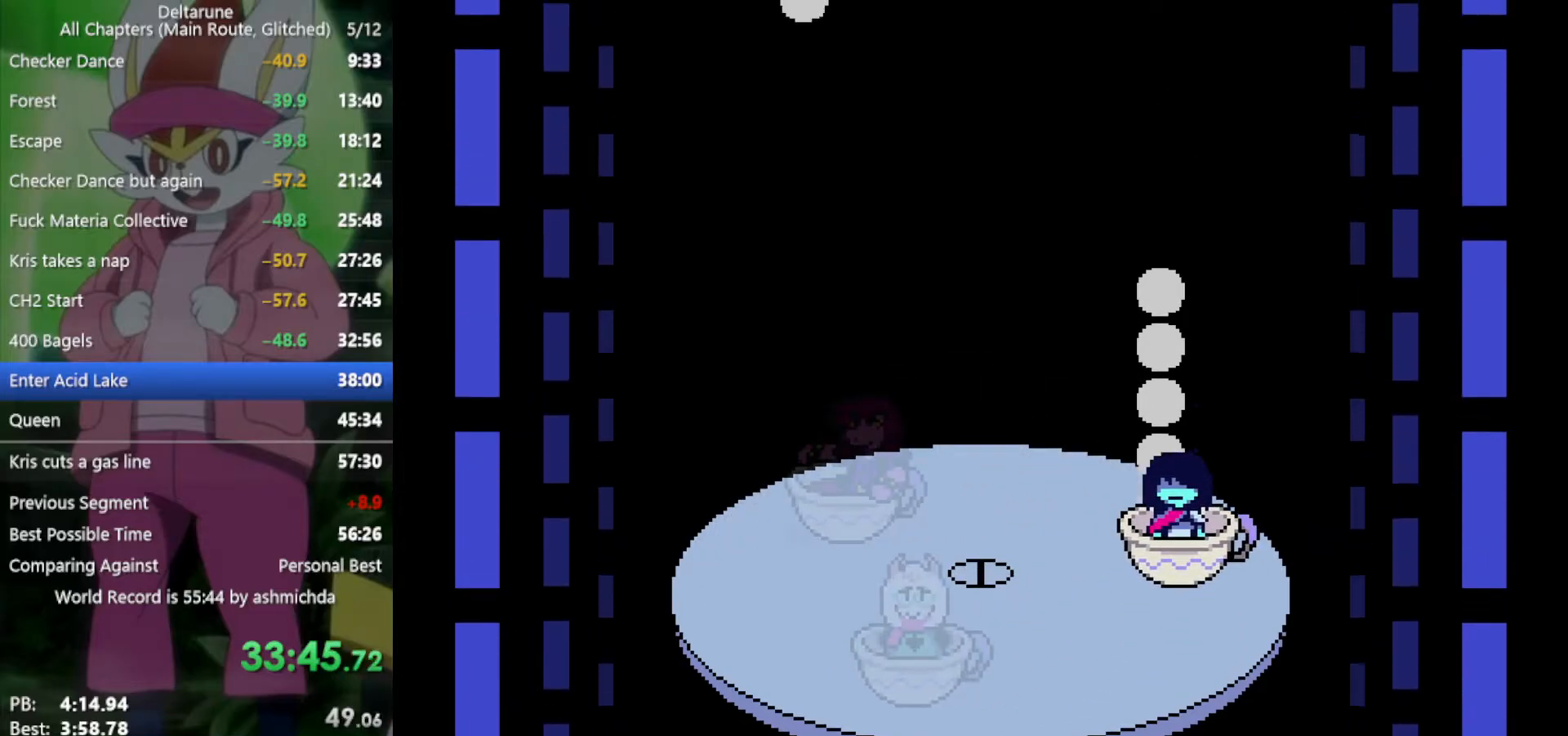
{"keys": ["right"], "events": [[217, "right", "down"]]}
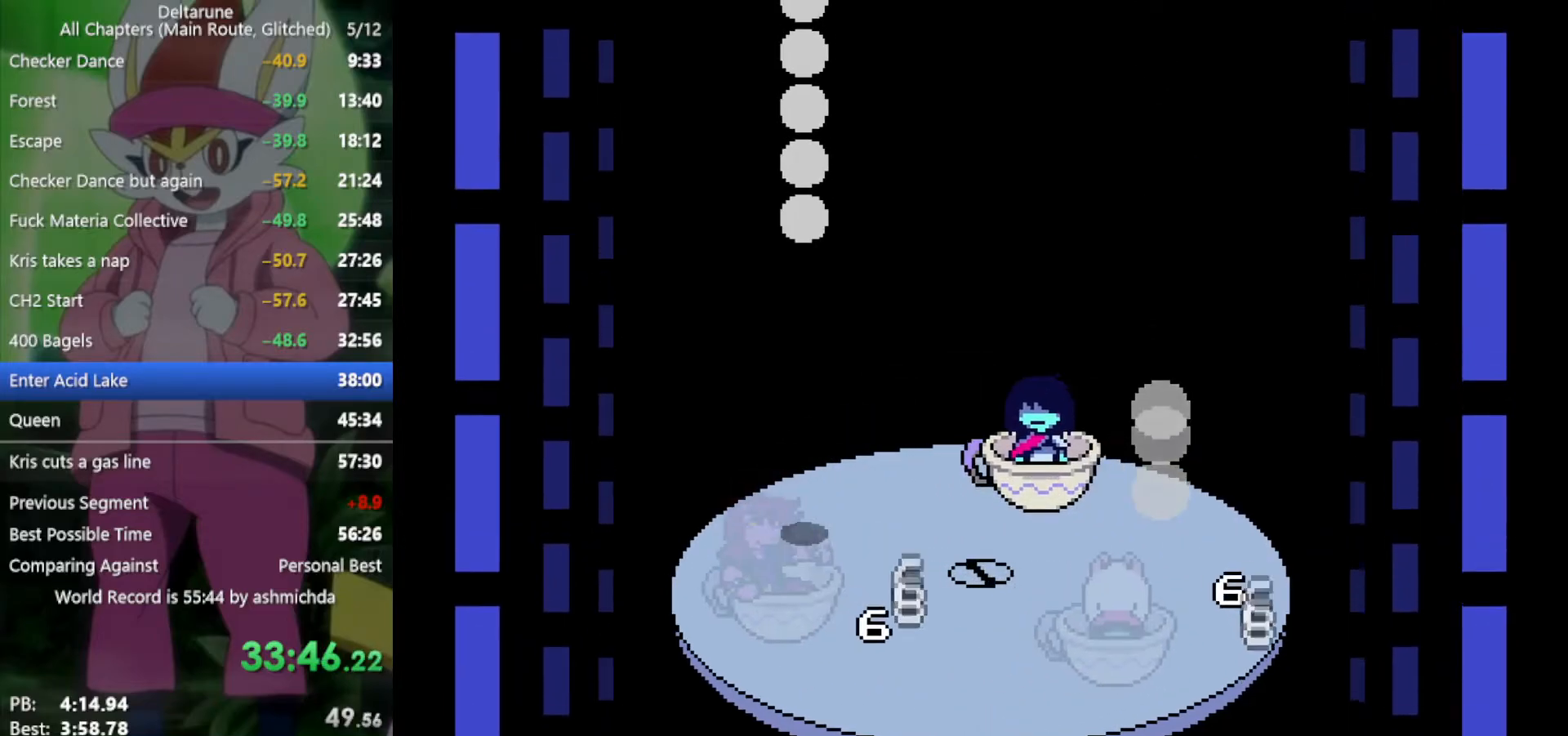
{"keys": [], "events": [[367, "right", "up"]]}
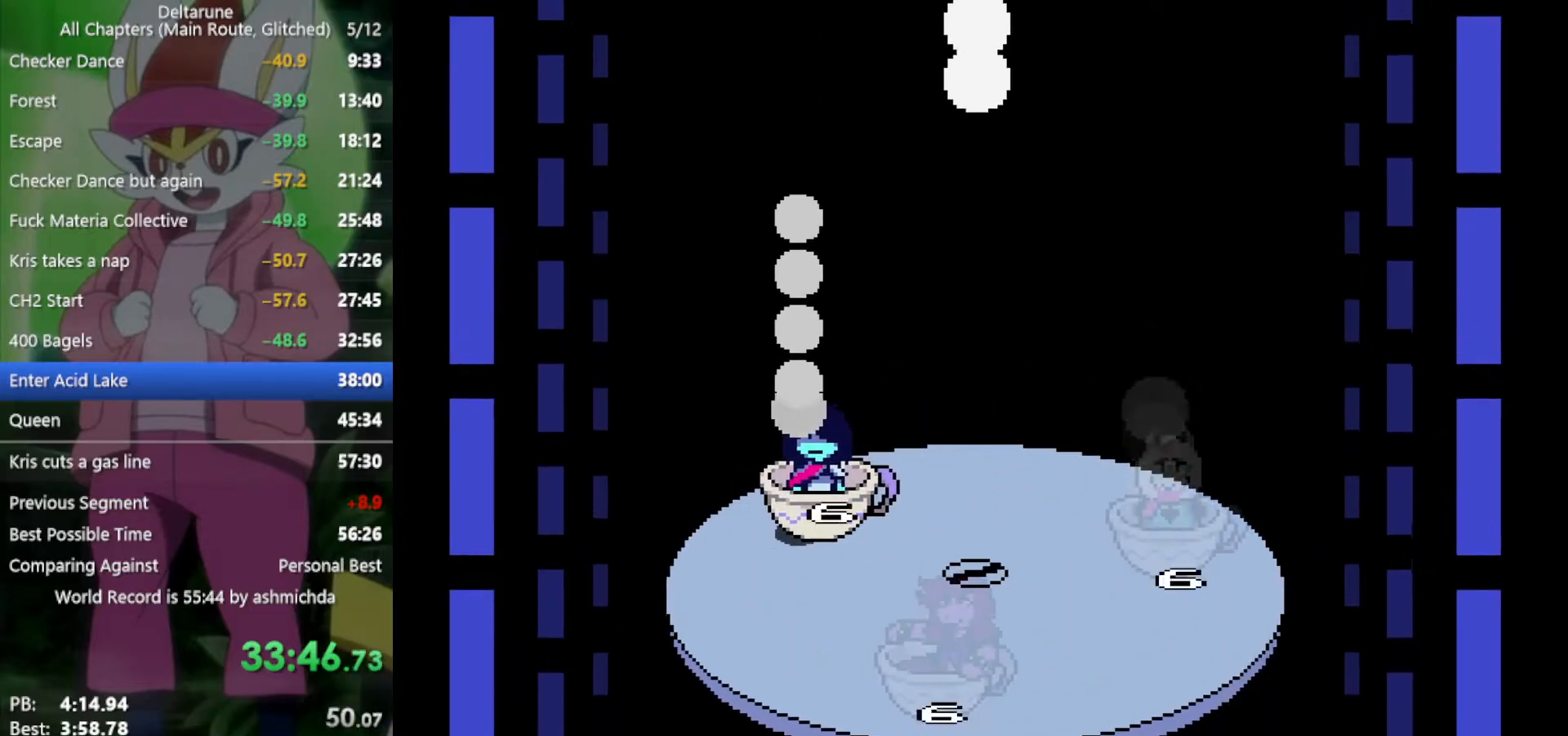
{"keys": ["right"], "events": [[134, "right", "down"]]}
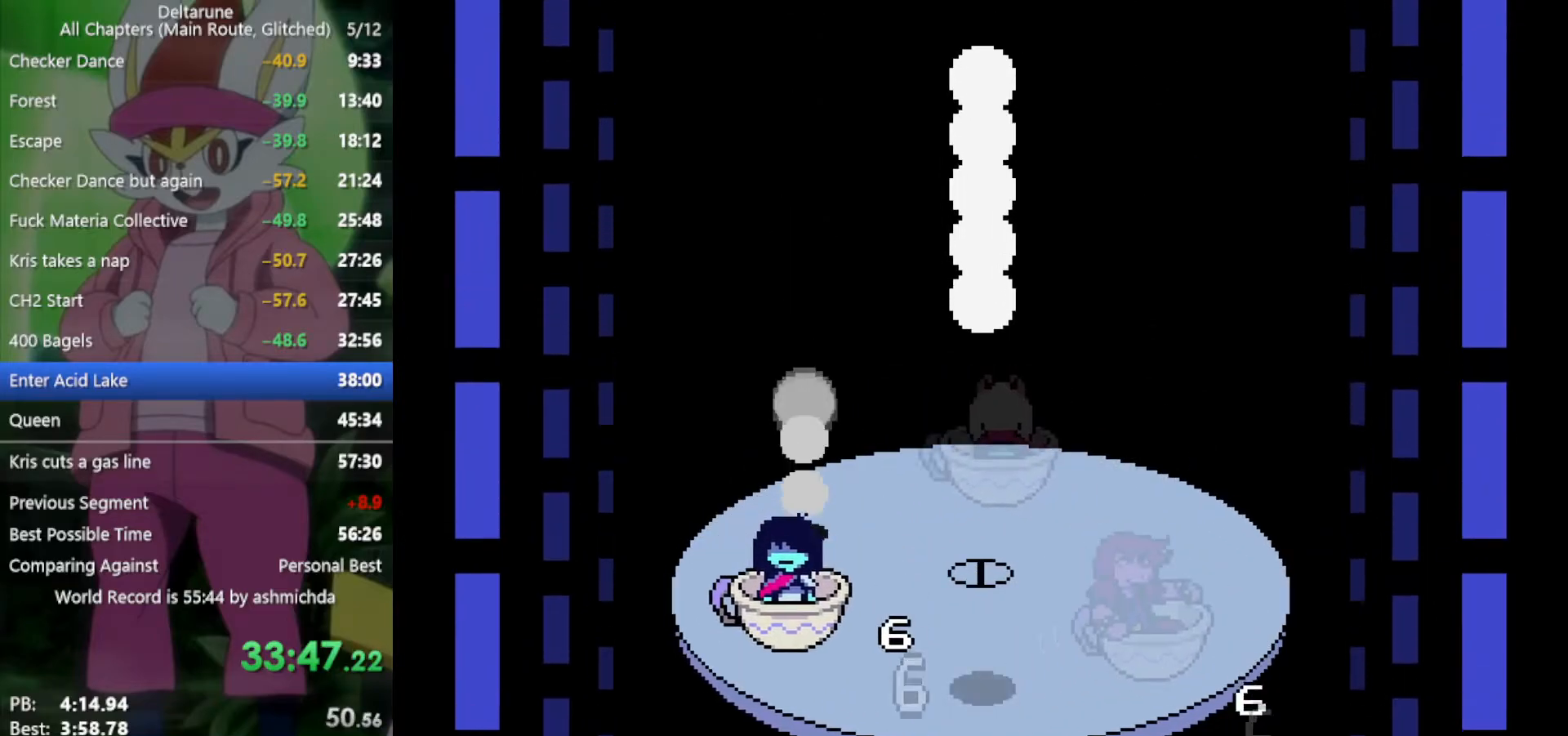
{"keys": ["right"], "events": []}
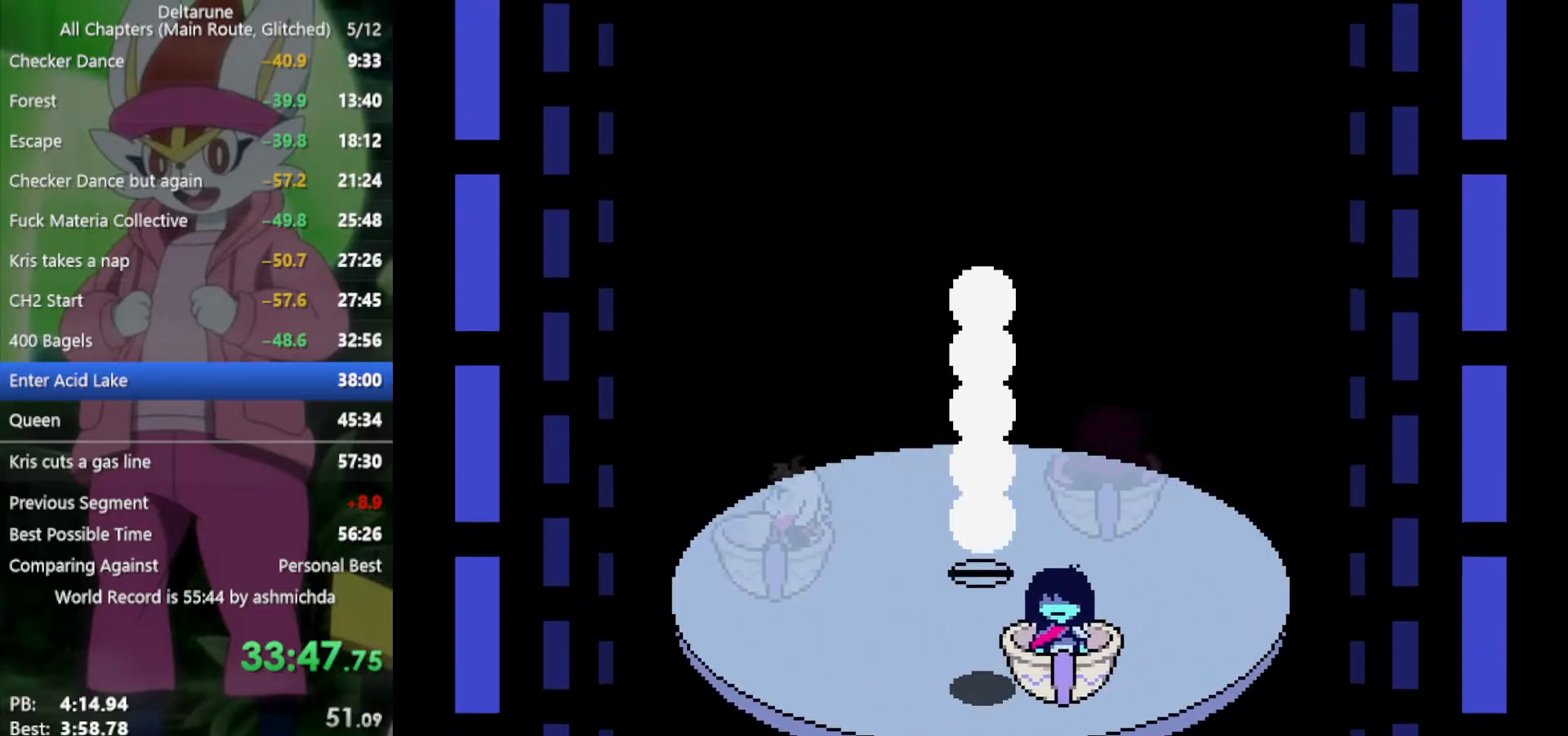
{"keys": [], "events": [[117, "right", "up"]]}
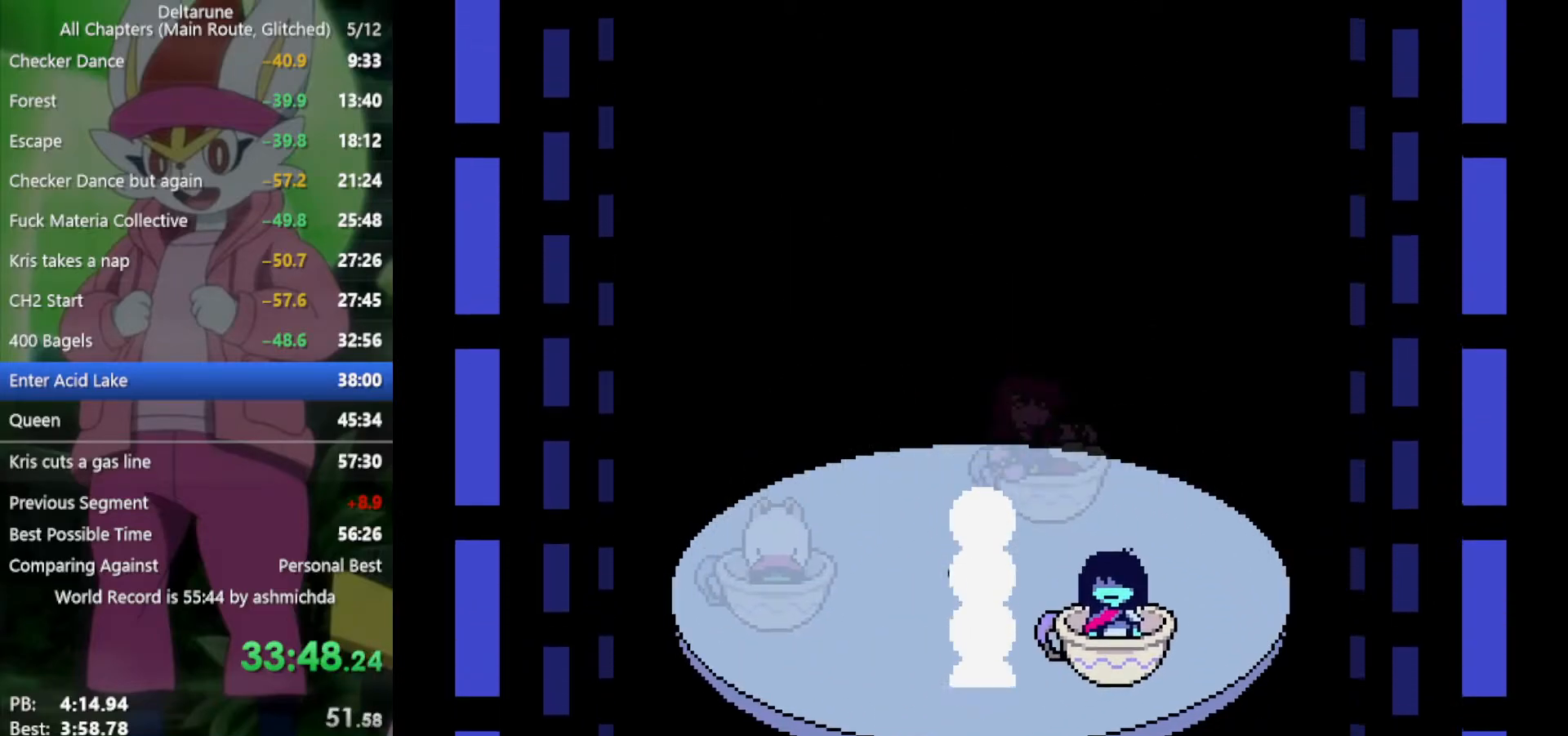
{"keys": [], "events": [[434, "left", "down"], [484, "left", "up"]]}
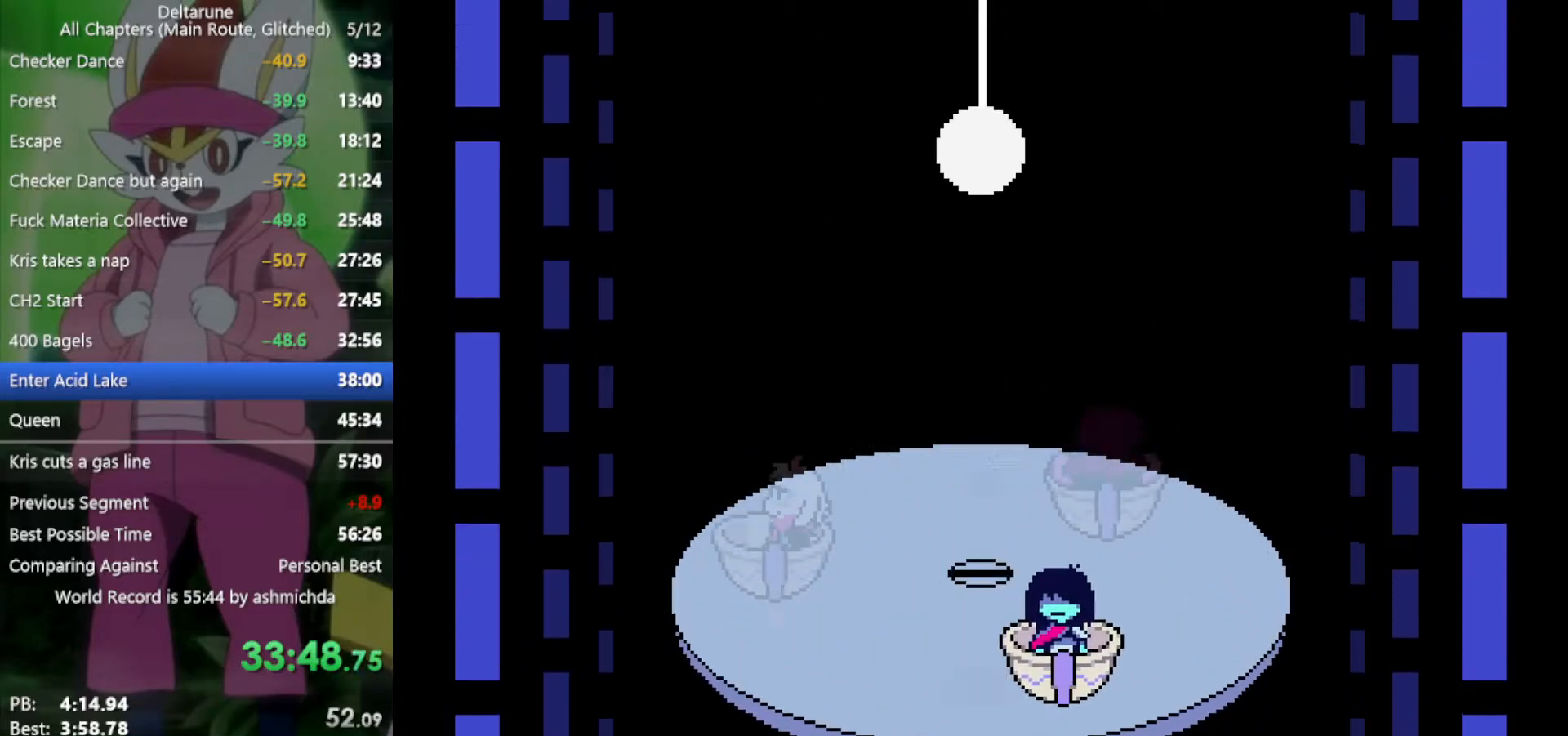
{"keys": [], "events": [[217, "left", "down"], [267, "left", "up"]]}
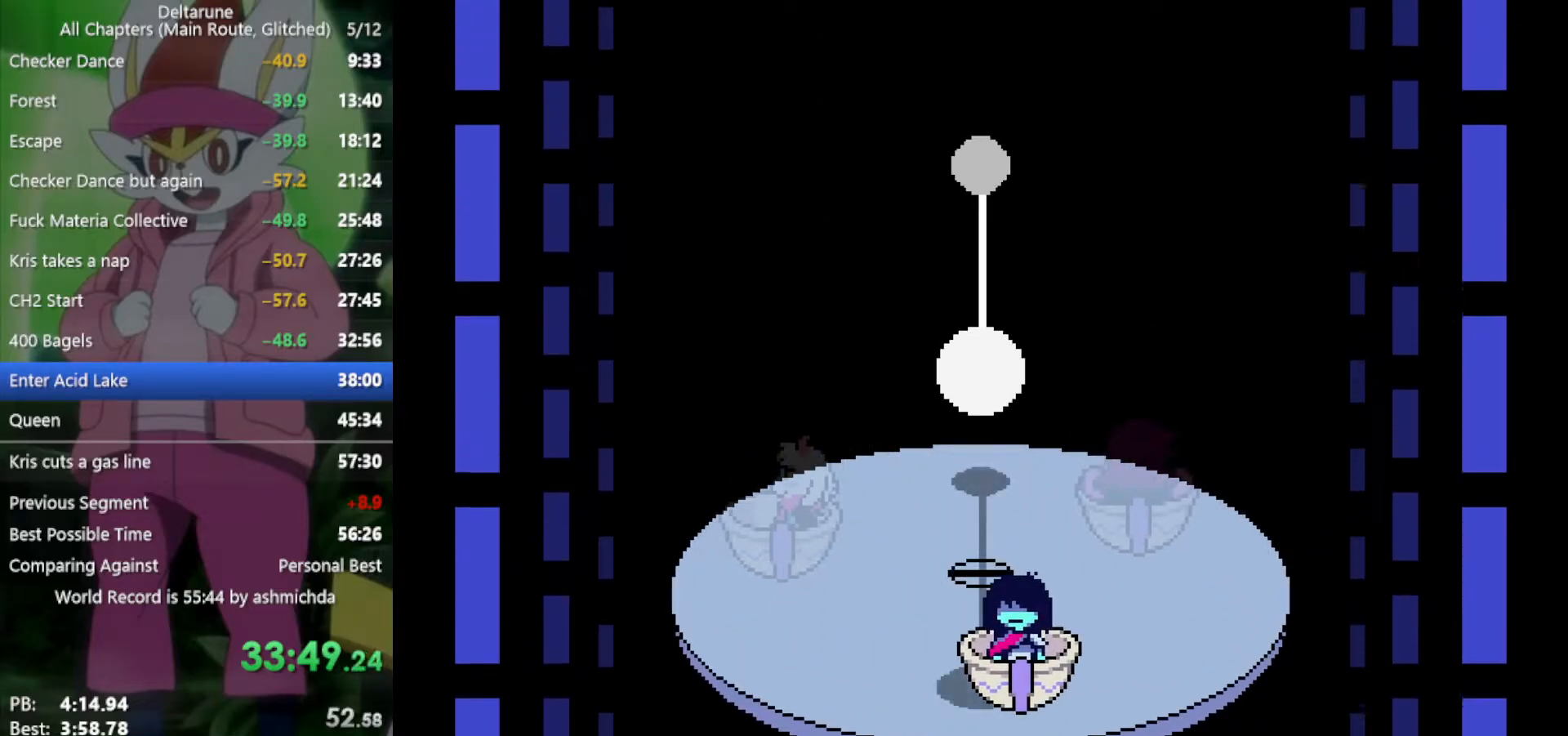
{"keys": ["right"], "events": [[134, "left", "down"], [184, "left", "up"], [467, "right", "down"]]}
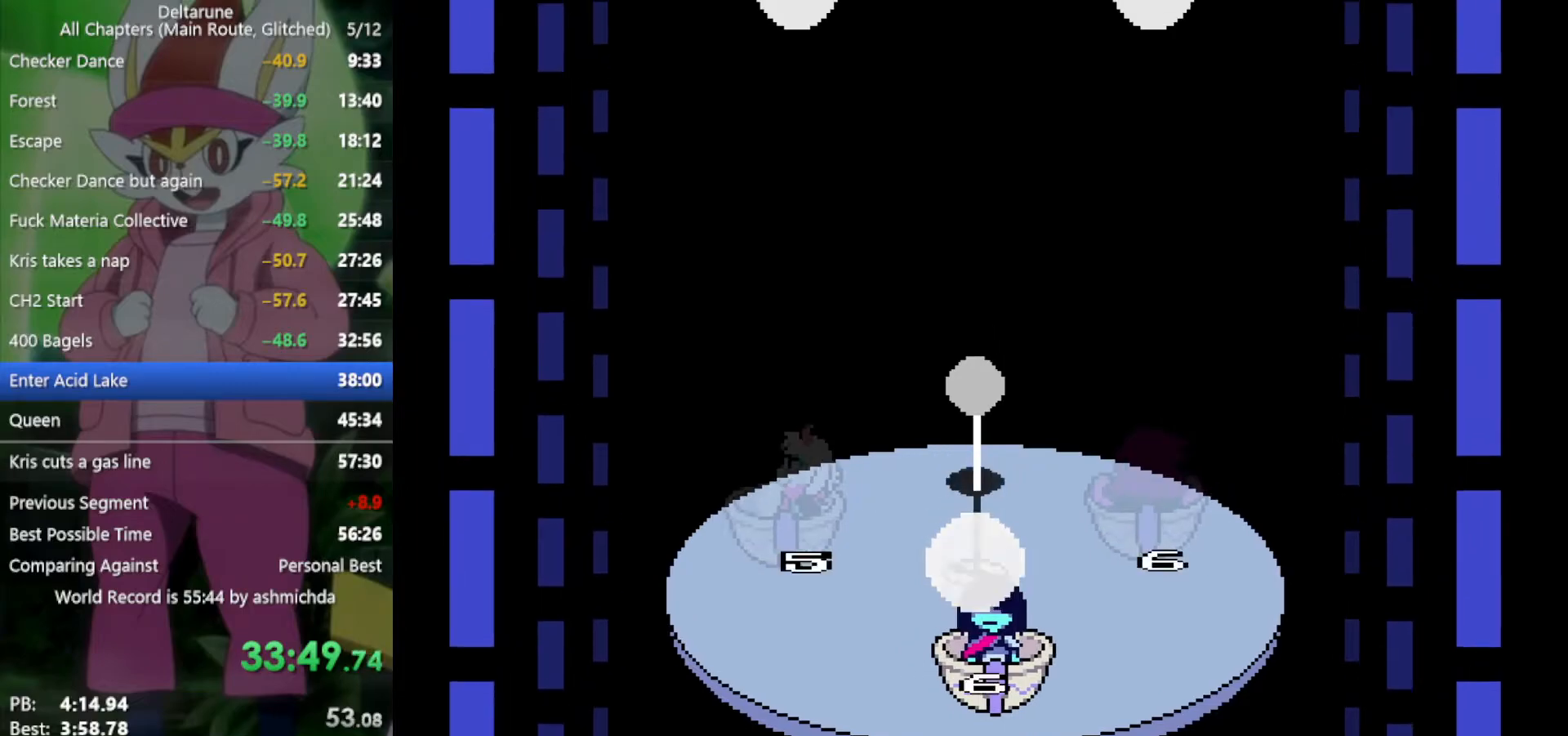
{"keys": [], "events": [[150, "right", "up"]]}
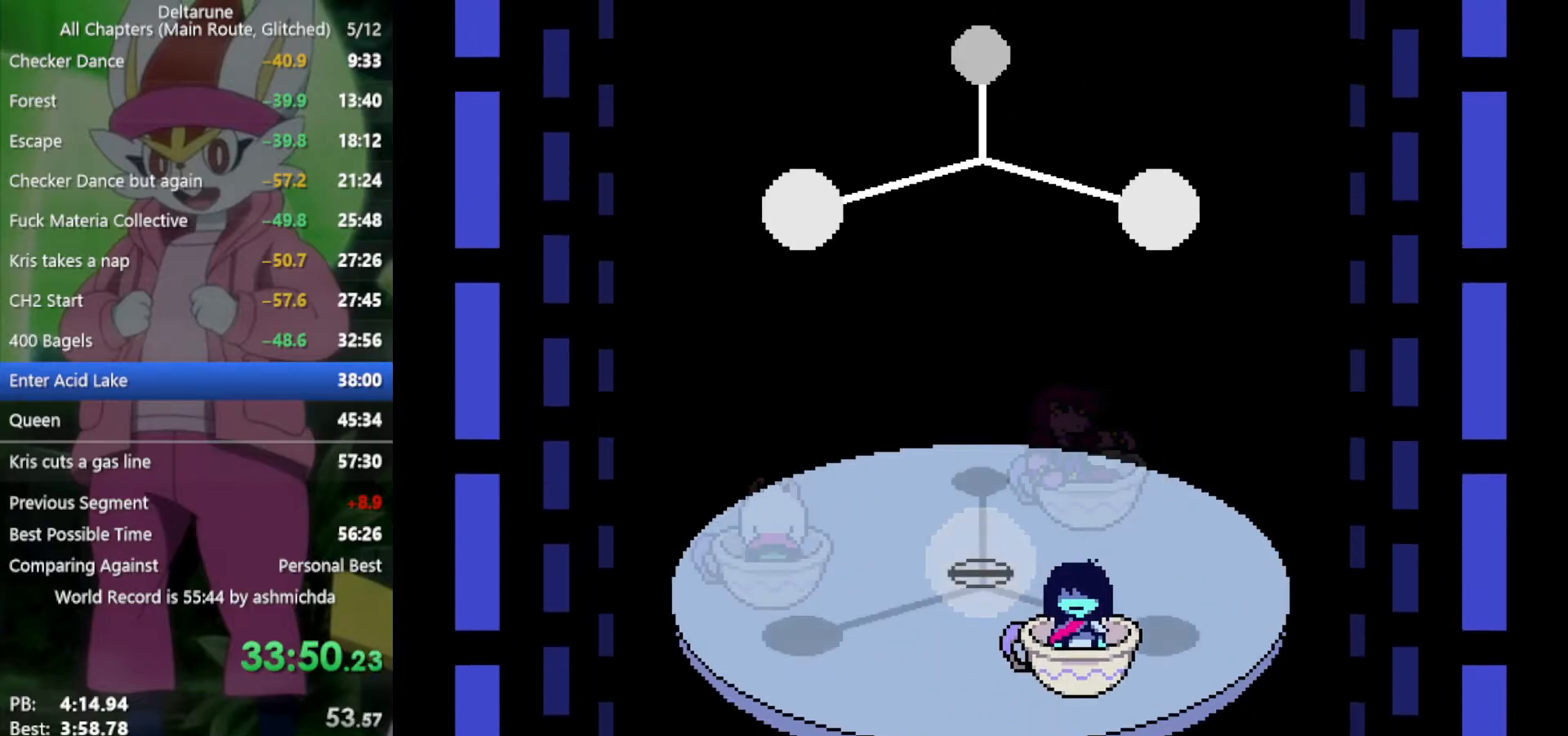
{"keys": [], "events": [[217, "right", "down"], [300, "right", "up"]]}